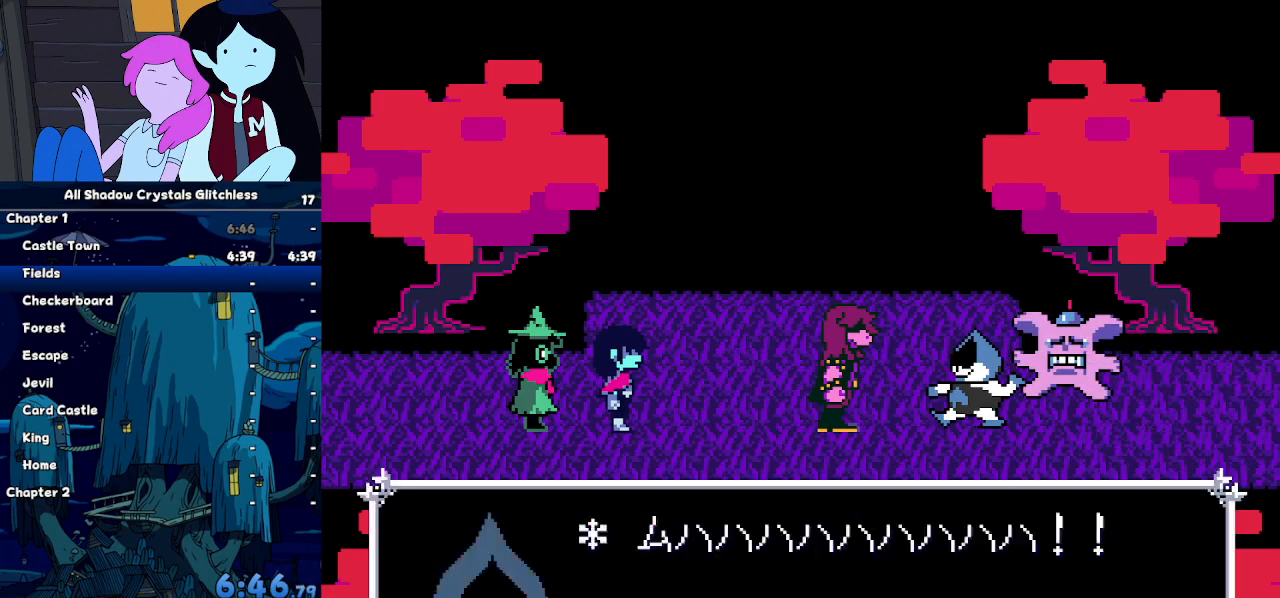
Gameplay with keyboard; each line is a JSON object with the keys held at the frame after it. "events" lists presses ("down") and releases ("up") of "c", "down", "left", "return", "right", "up", "x" and "z" between this image and that frame as [ms after this image, input, new state], when the widget could be followed in between. No other keys are recorded. Mouse input is not recorded. Not read: ctrl shift.
{"keys": [], "events": [[67, "return", "down"], [67, "z", "up"], [167, "return", "up"], [167, "z", "down"], [200, "return", "down"], [233, "z", "up"], [300, "return", "up"], [300, "z", "down"], [367, "z", "up"], [400, "return", "down"], [467, "z", "down"], [500, "return", "up"], [500, "z", "up"]]}
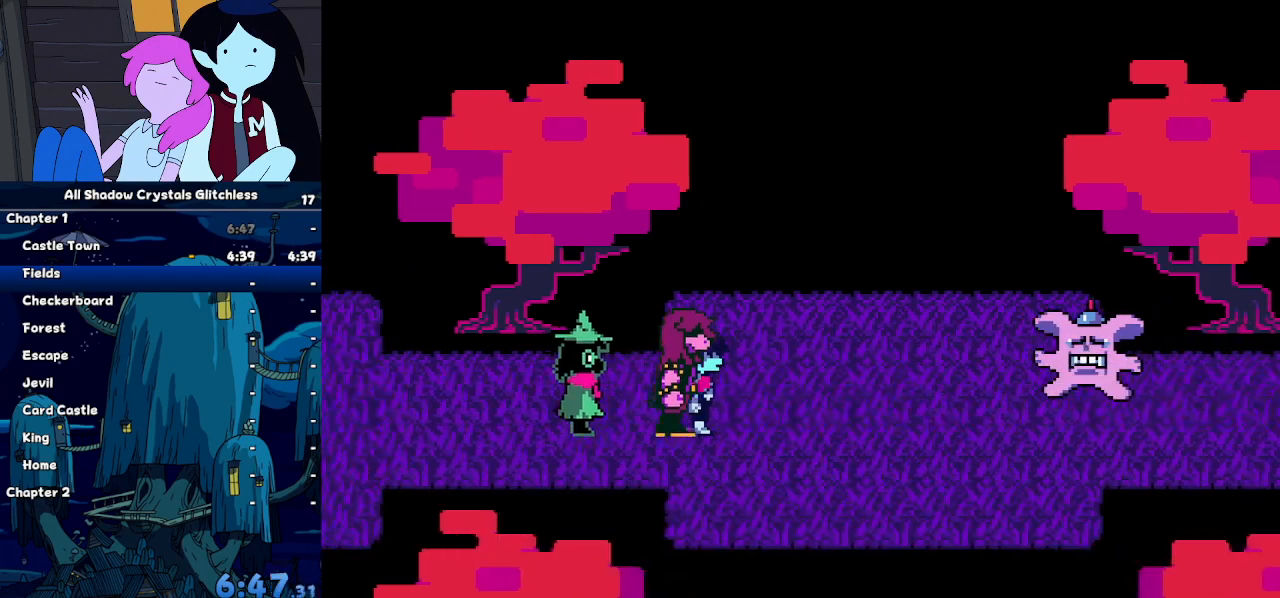
{"keys": ["return"], "events": [[433, "return", "down"], [467, "return", "up"], [467, "z", "down"], [500, "return", "down"], [500, "z", "up"]]}
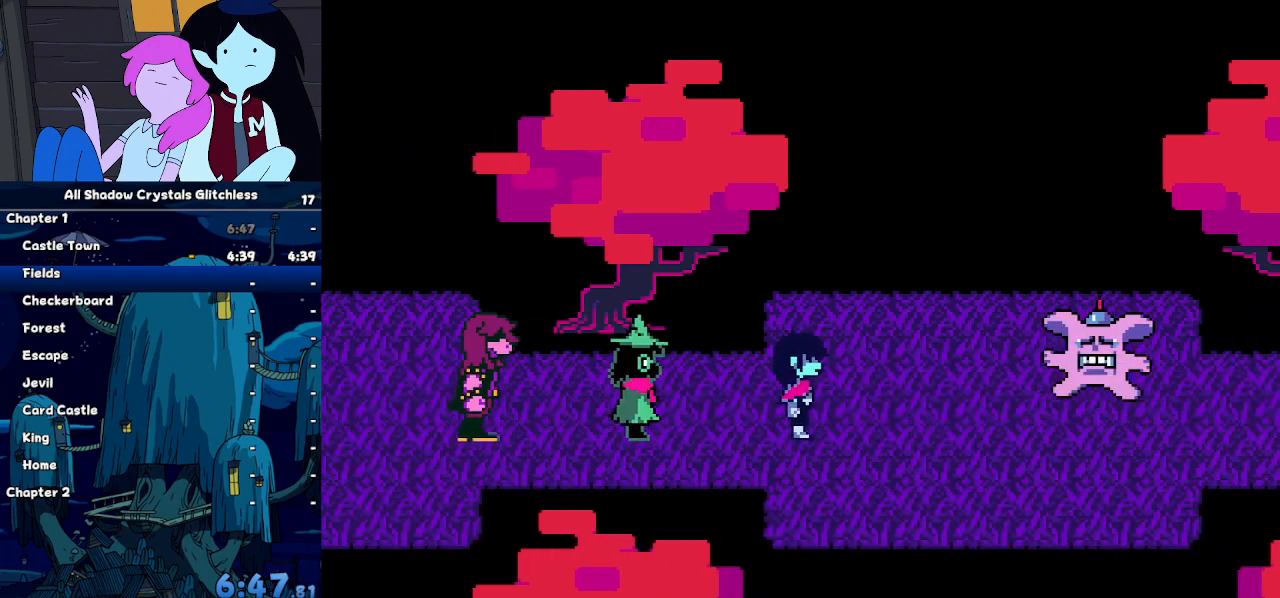
{"keys": ["return"], "events": [[100, "return", "up"], [100, "z", "down"], [200, "return", "down"], [200, "z", "up"], [233, "return", "up"], [267, "z", "down"], [300, "return", "down"], [300, "z", "up"], [433, "return", "up"], [500, "return", "down"]]}
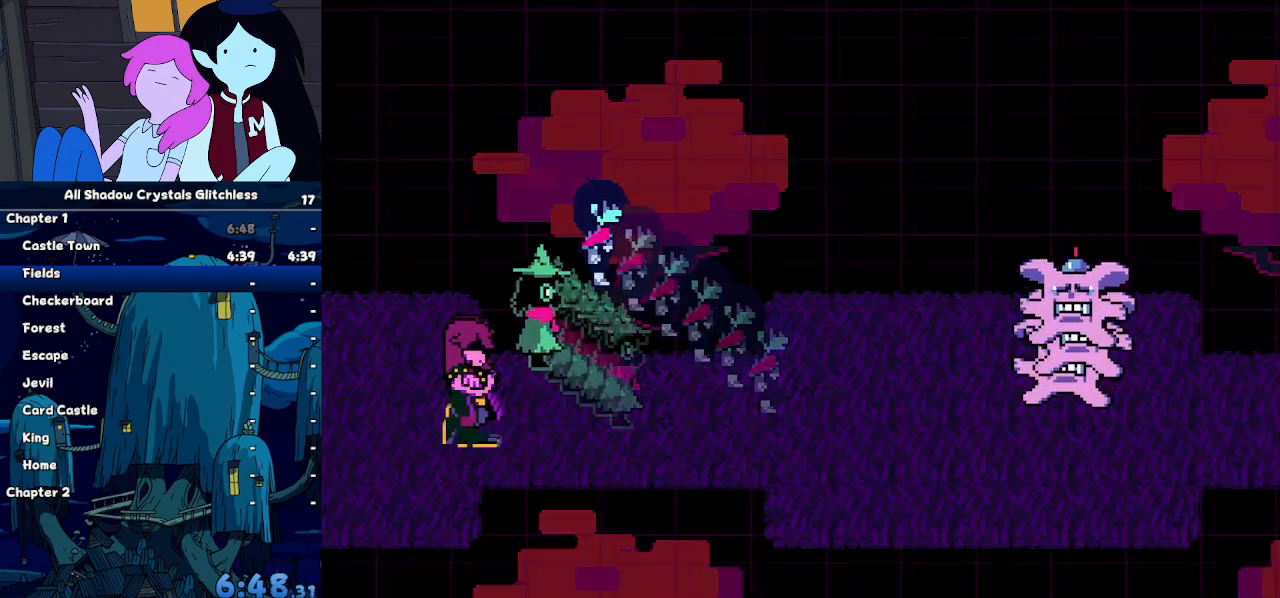
{"keys": [], "events": [[33, "z", "down"], [67, "return", "up"], [133, "z", "up"]]}
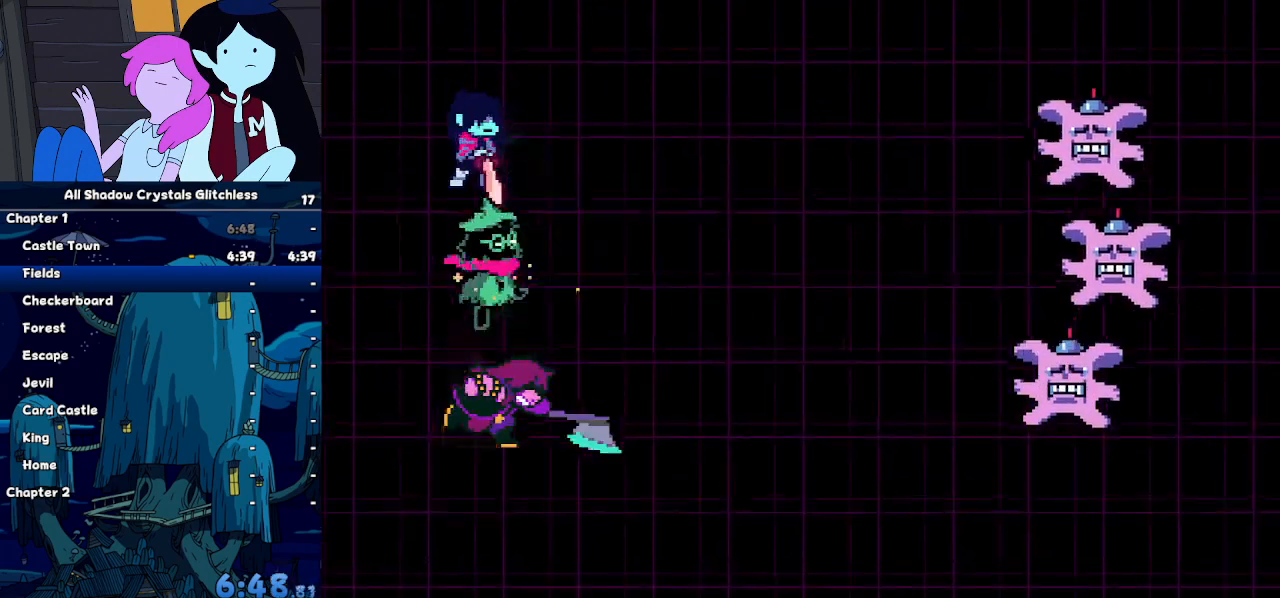
{"keys": ["return", "z"], "events": [[200, "return", "down"], [233, "down", "down"], [300, "return", "up"], [300, "z", "down"], [333, "return", "down"], [333, "z", "up"], [367, "return", "up"], [367, "z", "down"], [400, "down", "up"], [467, "return", "down"], [467, "z", "up"], [500, "z", "down"]]}
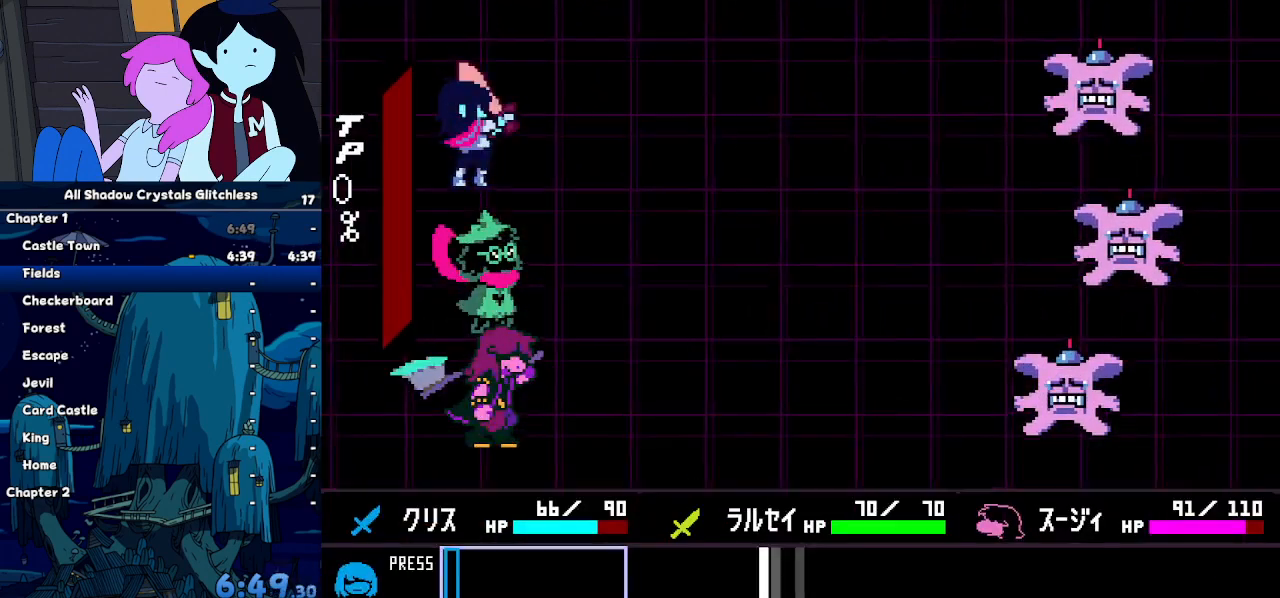
{"keys": [], "events": [[67, "return", "up"], [67, "z", "up"]]}
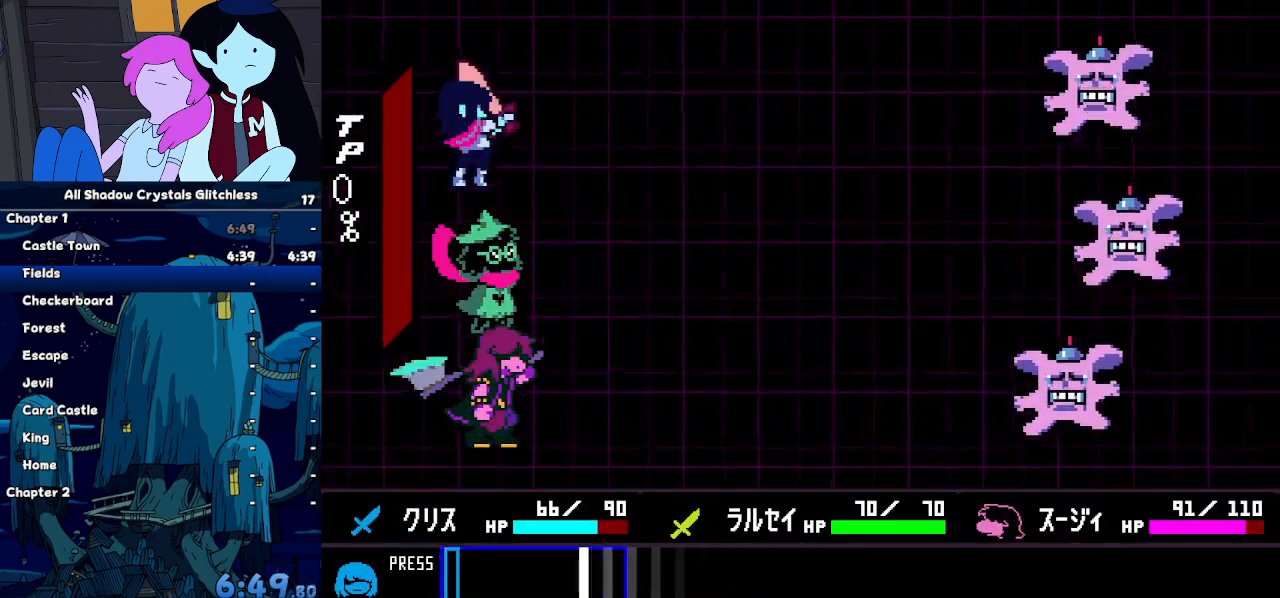
{"keys": [], "events": [[367, "return", "down"], [467, "return", "up"]]}
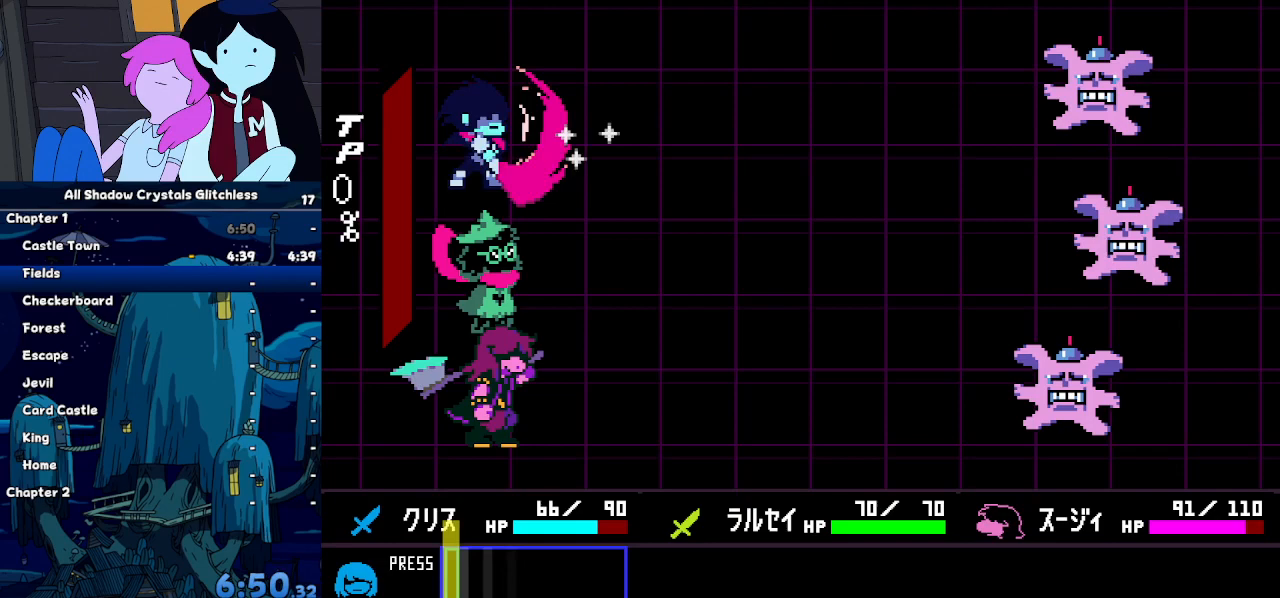
{"keys": [], "events": [[267, "return", "down"], [367, "return", "up"]]}
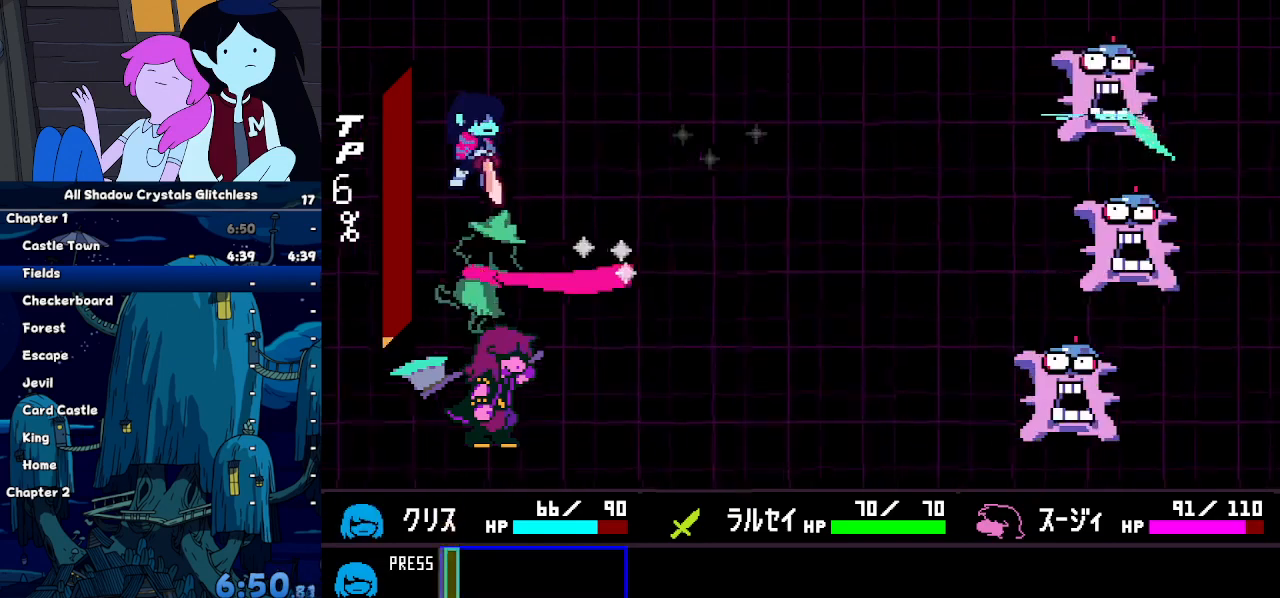
{"keys": [], "events": []}
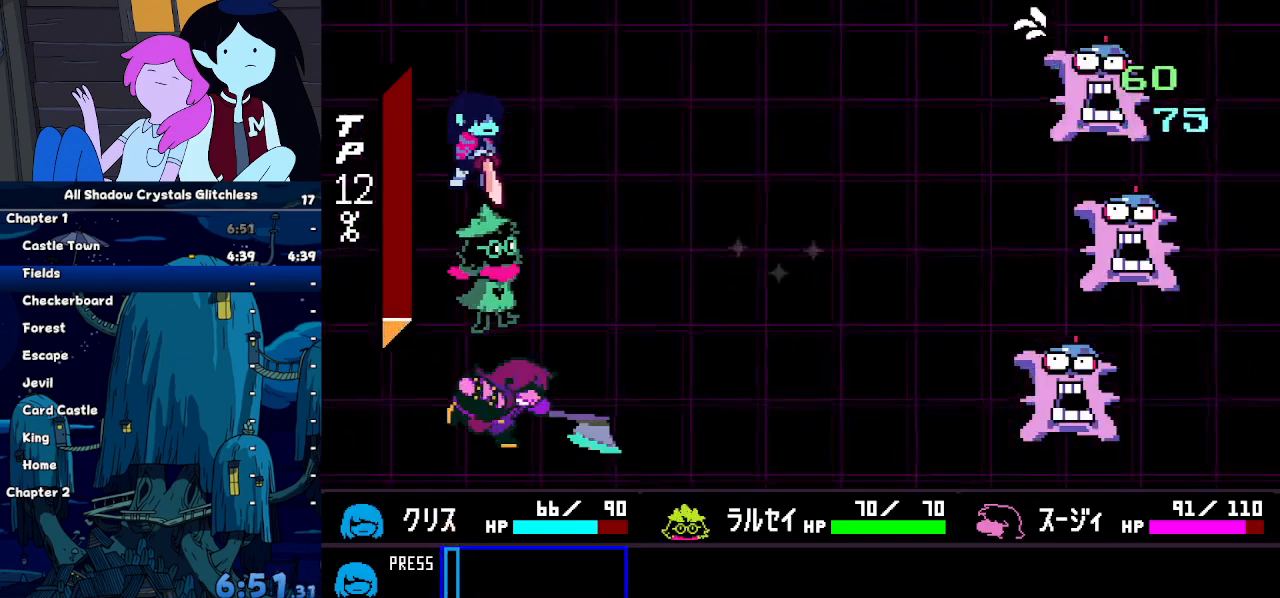
{"keys": [], "events": []}
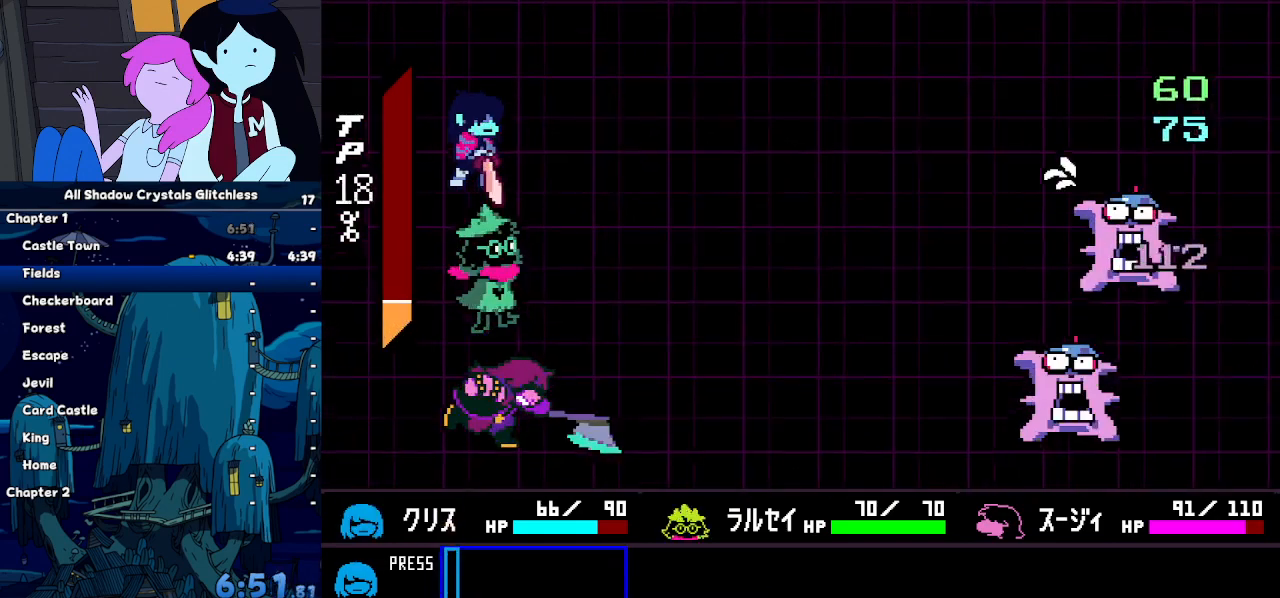
{"keys": [], "events": []}
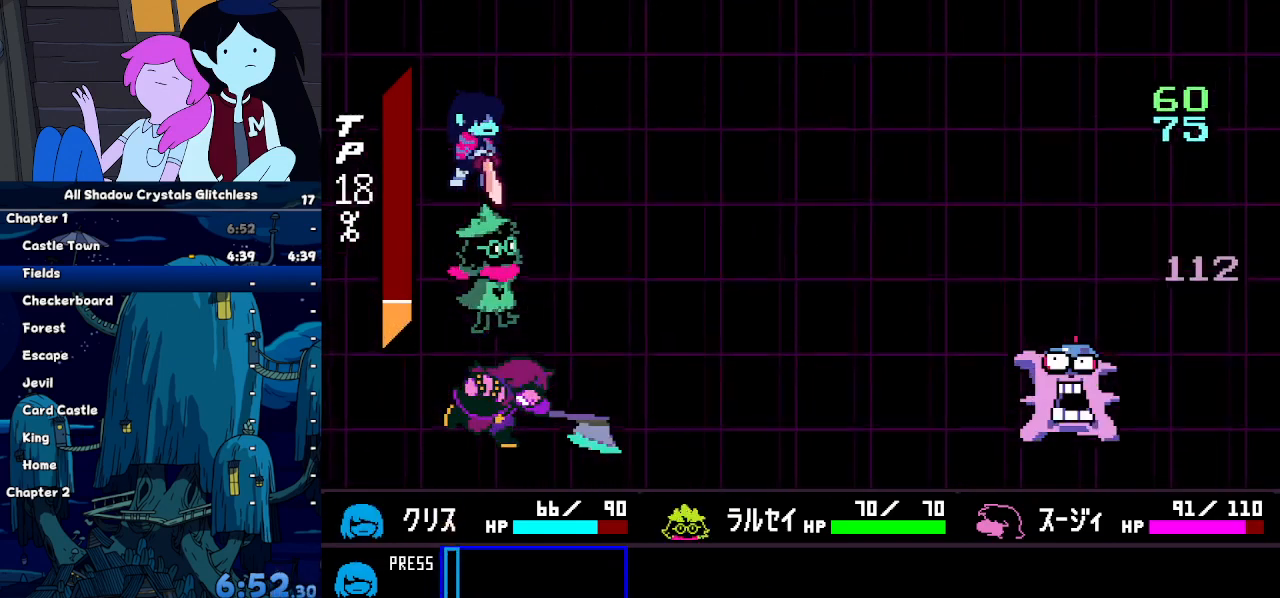
{"keys": ["return"], "events": [[333, "return", "down"], [400, "return", "up"], [433, "return", "down"]]}
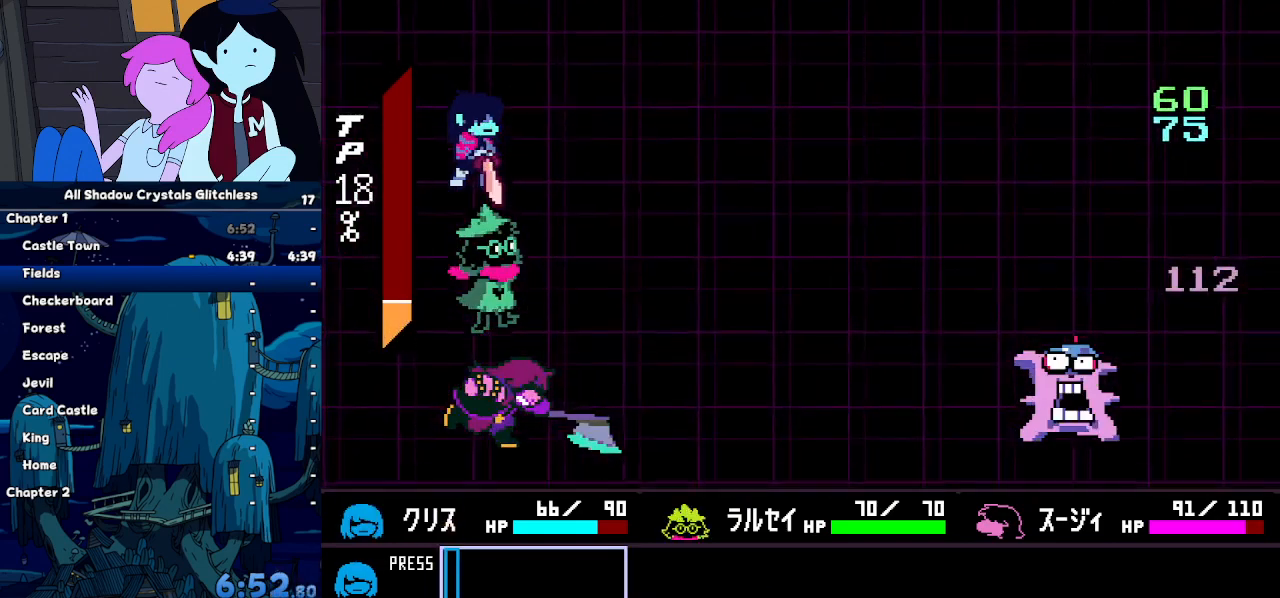
{"keys": ["return", "z"], "events": [[33, "return", "up"], [133, "return", "down"], [233, "return", "up"], [233, "z", "down"], [267, "return", "down"], [267, "z", "up"], [367, "return", "up"], [367, "z", "down"], [400, "return", "down"], [400, "z", "up"], [500, "z", "down"]]}
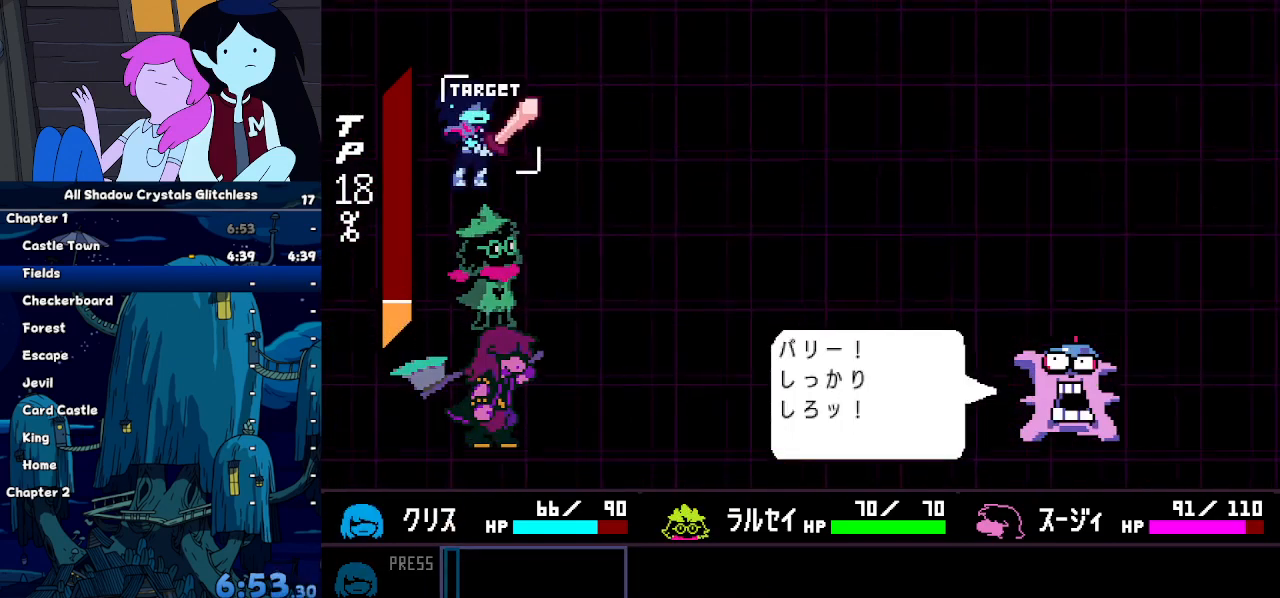
{"keys": ["z"], "events": [[33, "return", "up"], [100, "return", "down"], [100, "z", "up"], [133, "z", "down"], [200, "return", "up"], [233, "return", "down"], [233, "z", "up"], [333, "return", "up"], [333, "z", "down"], [367, "z", "up"], [433, "return", "down"], [467, "return", "up"], [467, "z", "down"]]}
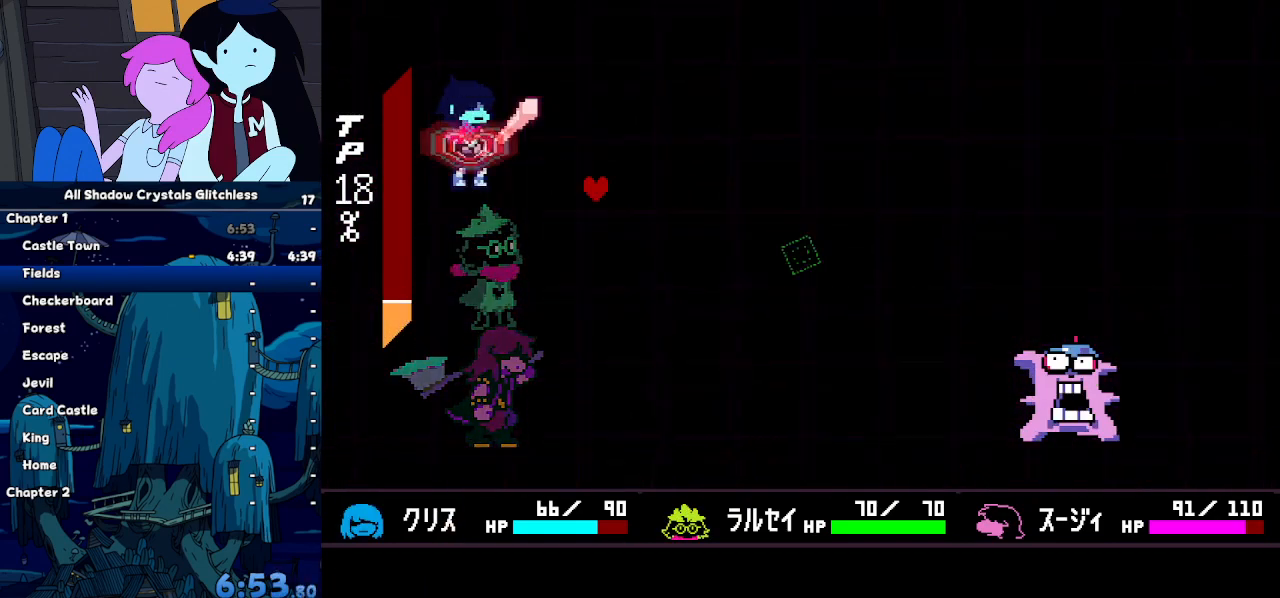
{"keys": [], "events": [[67, "return", "down"], [67, "z", "up"], [100, "z", "down"], [167, "return", "up"], [167, "z", "up"]]}
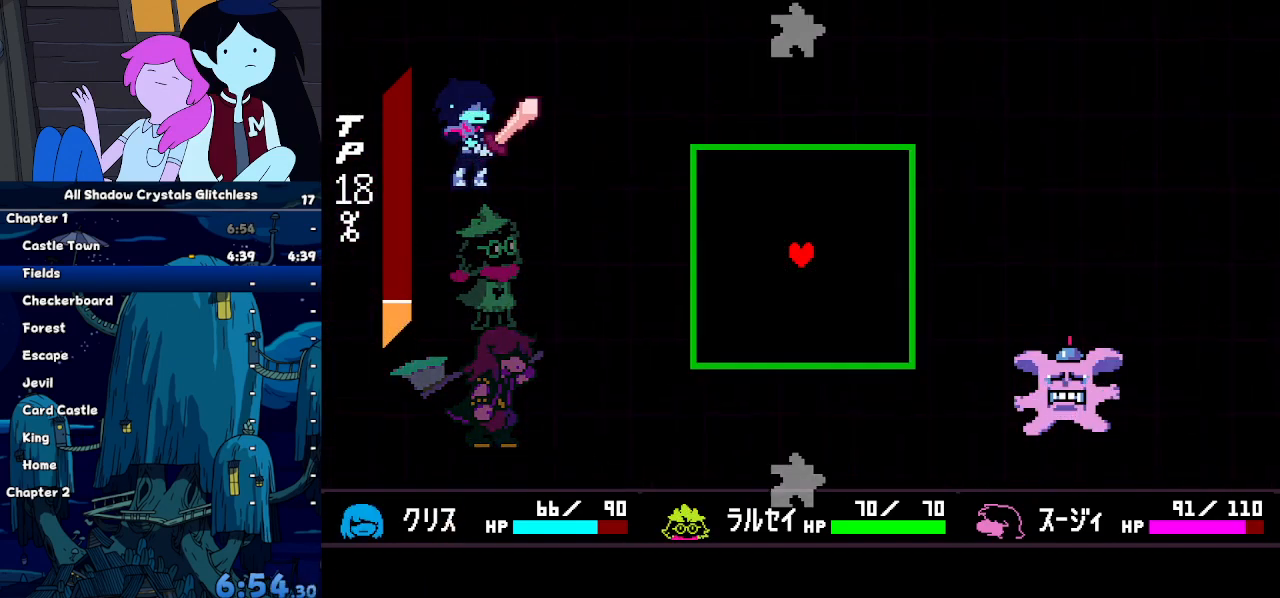
{"keys": [], "events": []}
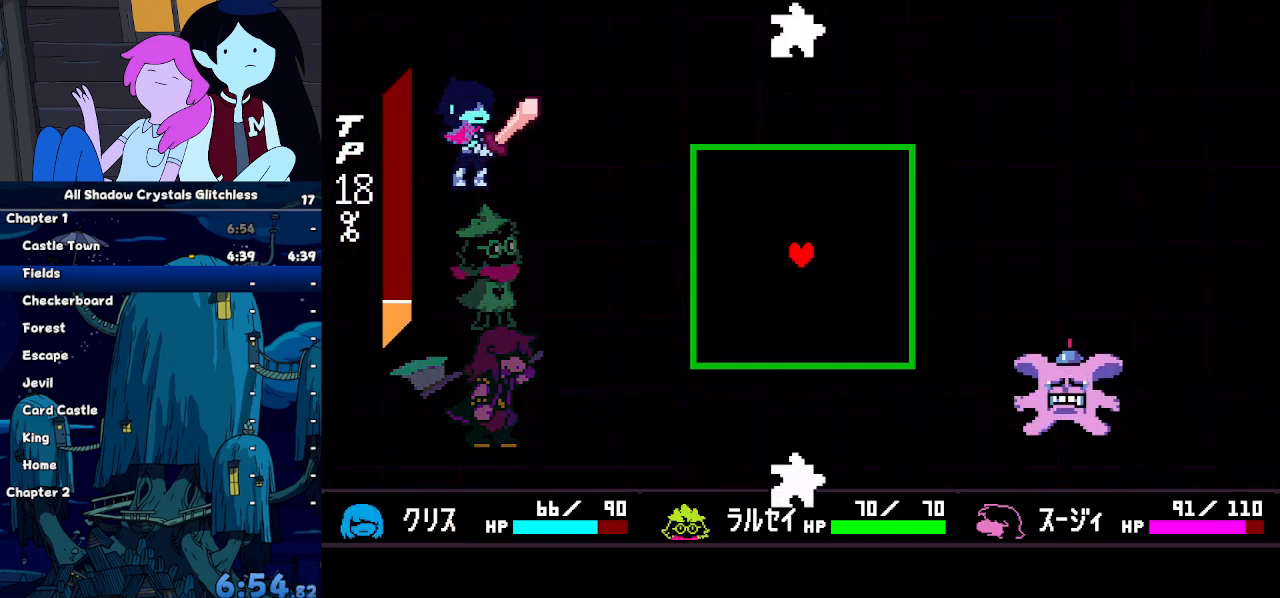
{"keys": [], "events": []}
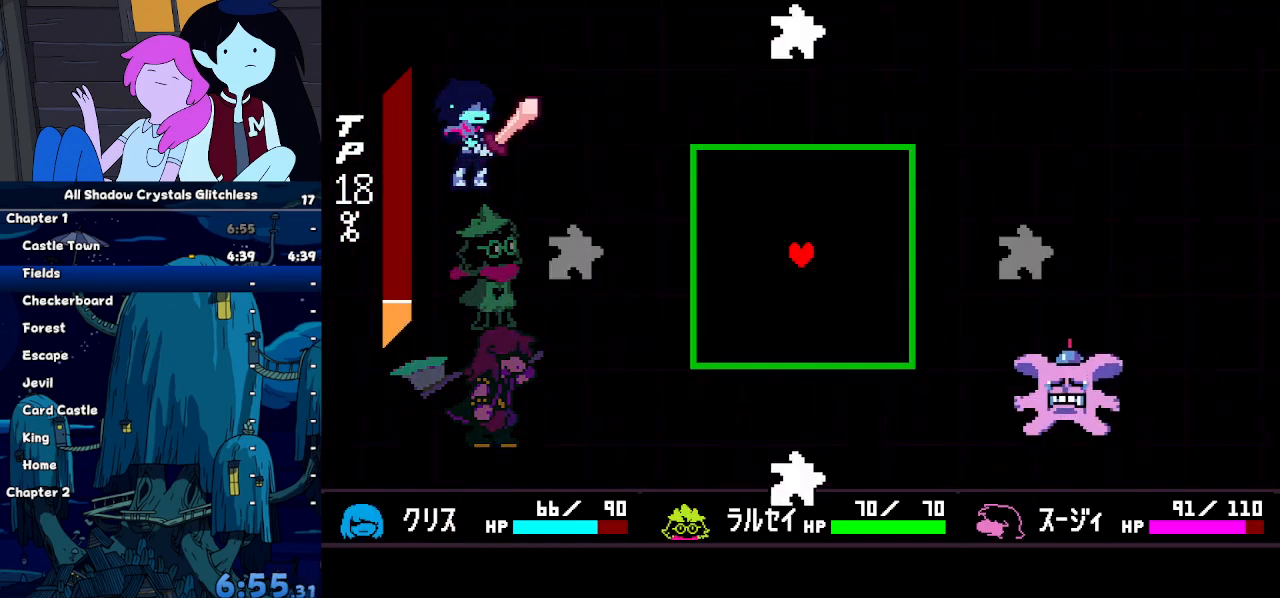
{"keys": [], "events": [[267, "right", "down"], [400, "right", "up"]]}
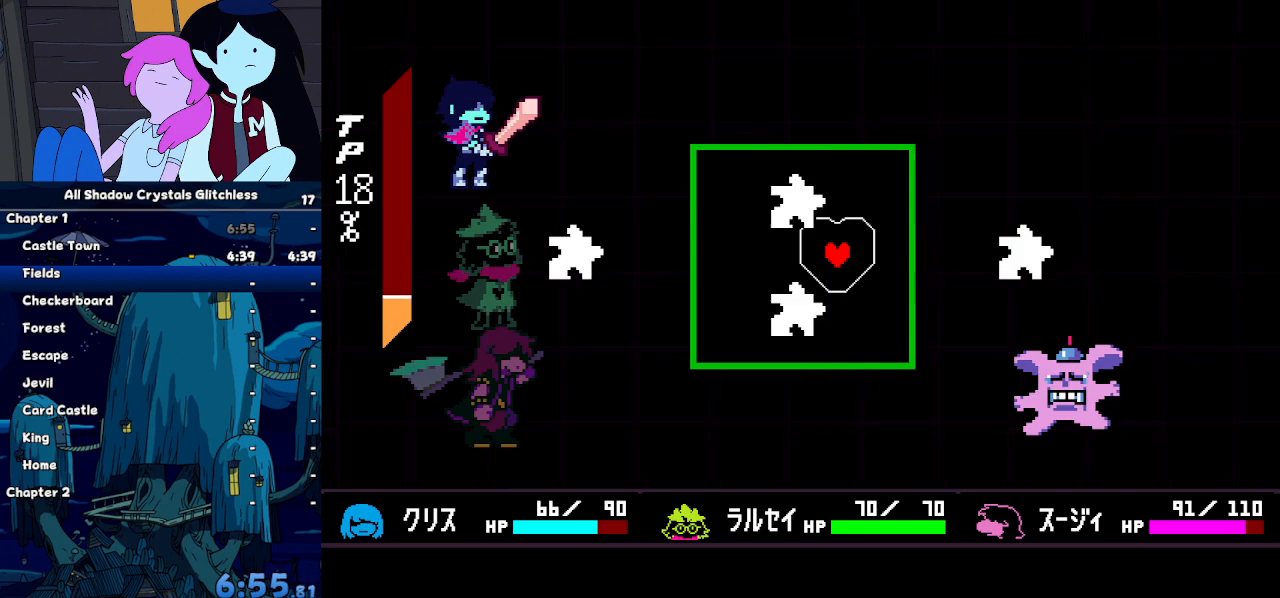
{"keys": [], "events": []}
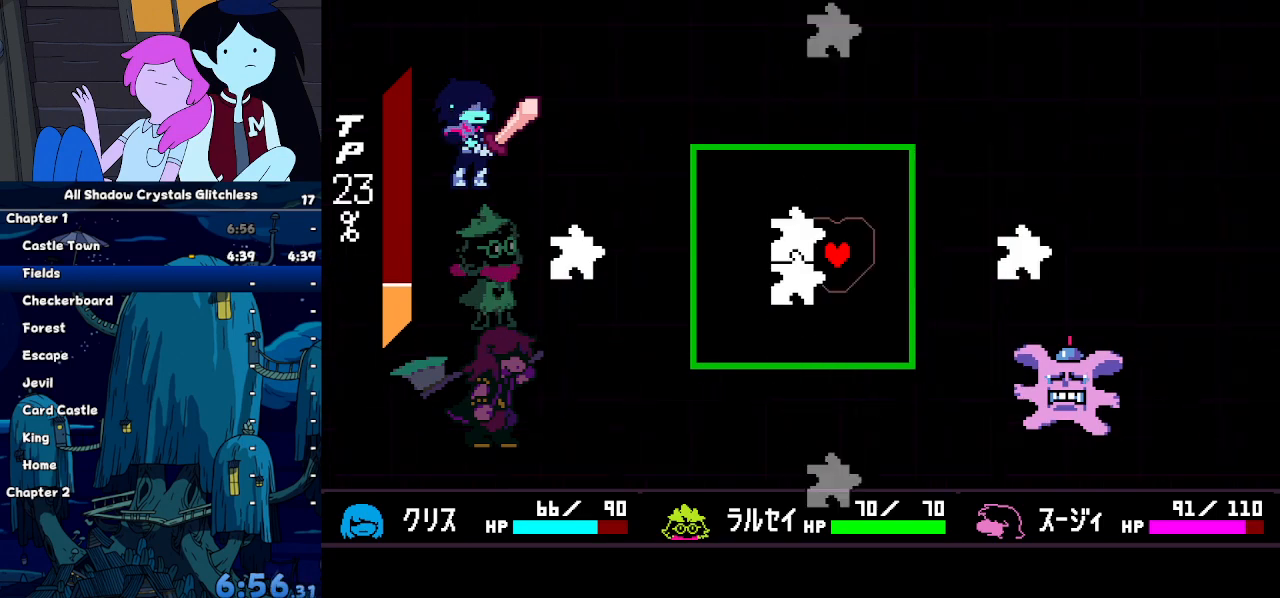
{"keys": [], "events": [[200, "down", "down"], [433, "down", "up"]]}
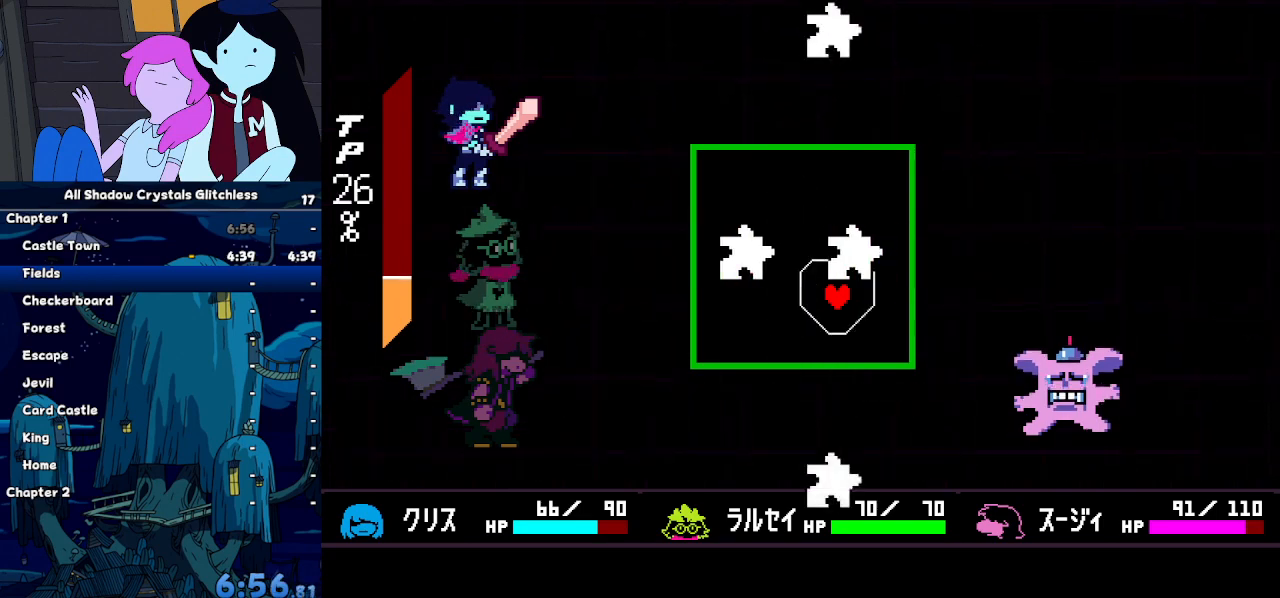
{"keys": ["left"], "events": [[433, "left", "down"]]}
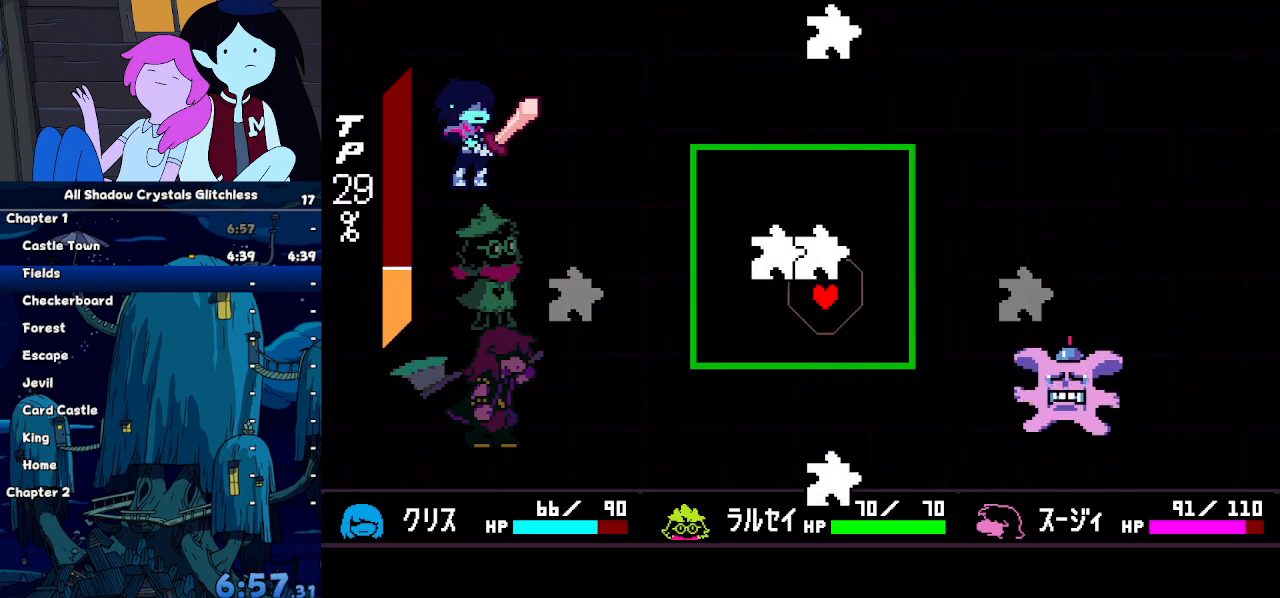
{"keys": ["up"], "events": [[233, "left", "up"], [300, "up", "down"]]}
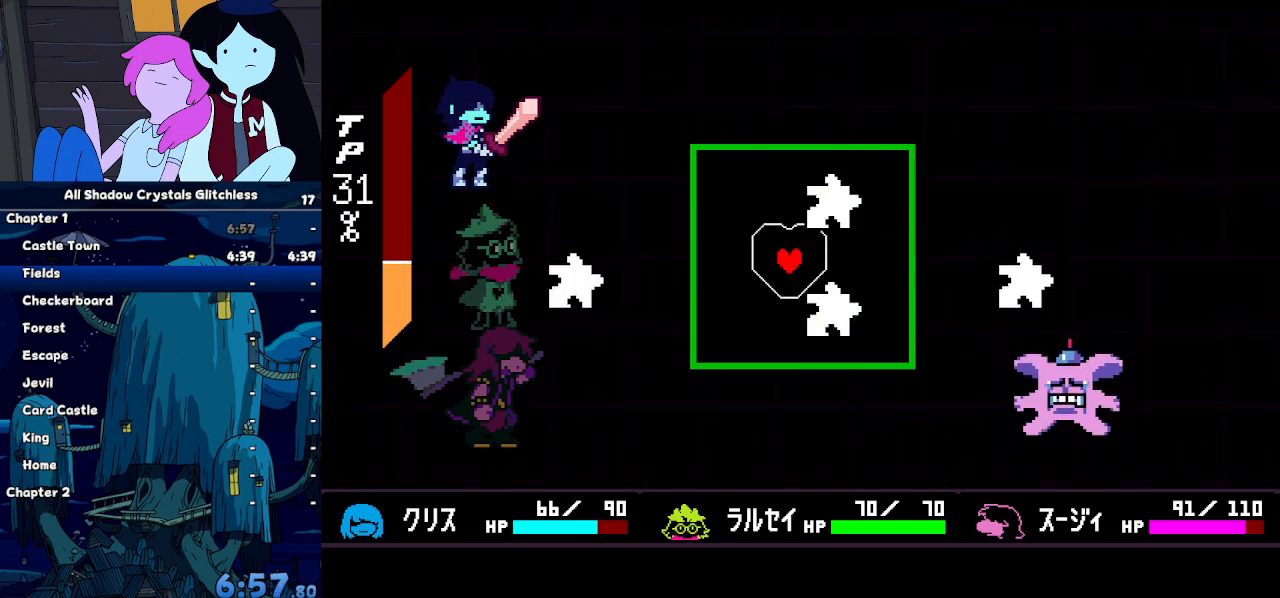
{"keys": [], "events": [[33, "up", "up"]]}